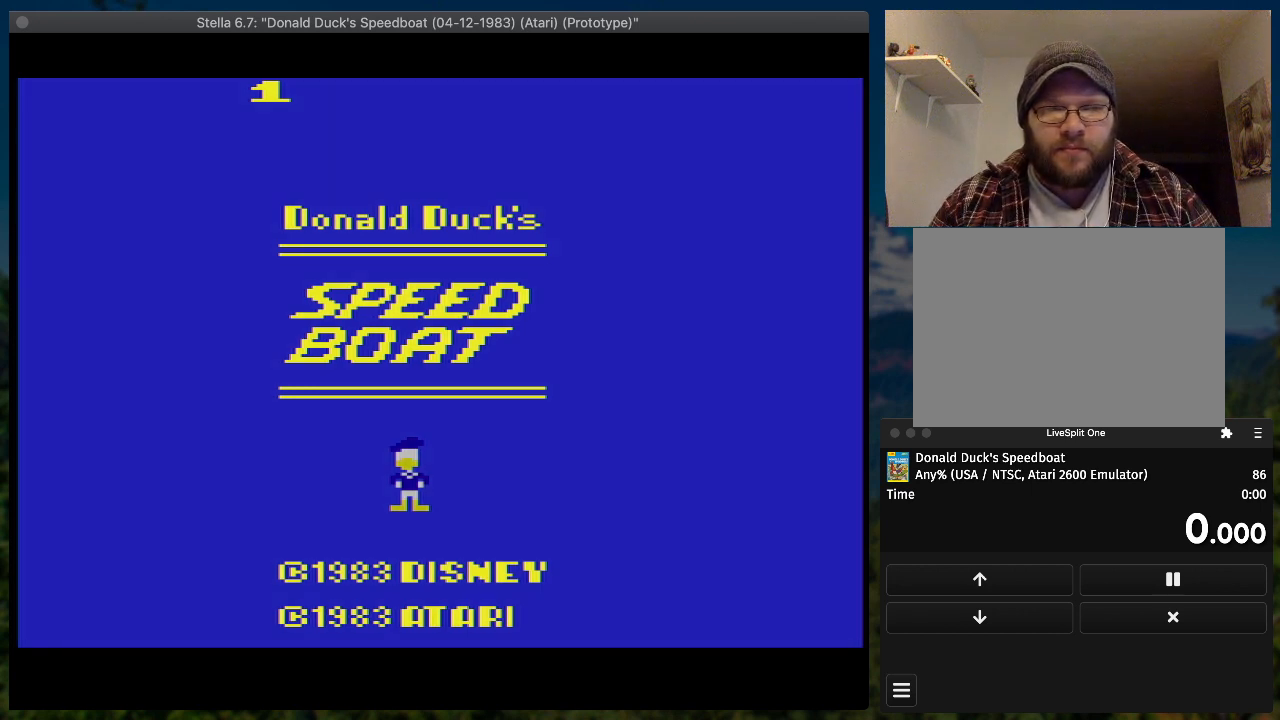
Gameplay with a controller (PlayStation layout); each line is a JSON object with the inputs held at the frame after it. "button_events" lists button changes between this image and that frame as [ms after this image, input, new state], when the widget could be followed in between (sticks are given only as held states). Not read: L3 R3 left_stick right_stick.
{"buttons": ["SQUARE", "DPAD_RIGHT"], "button_events": [[67, "START", "down"], [167, "START", "up"], [300, "DPAD_RIGHT", "down"], [300, "SQUARE", "down"]]}
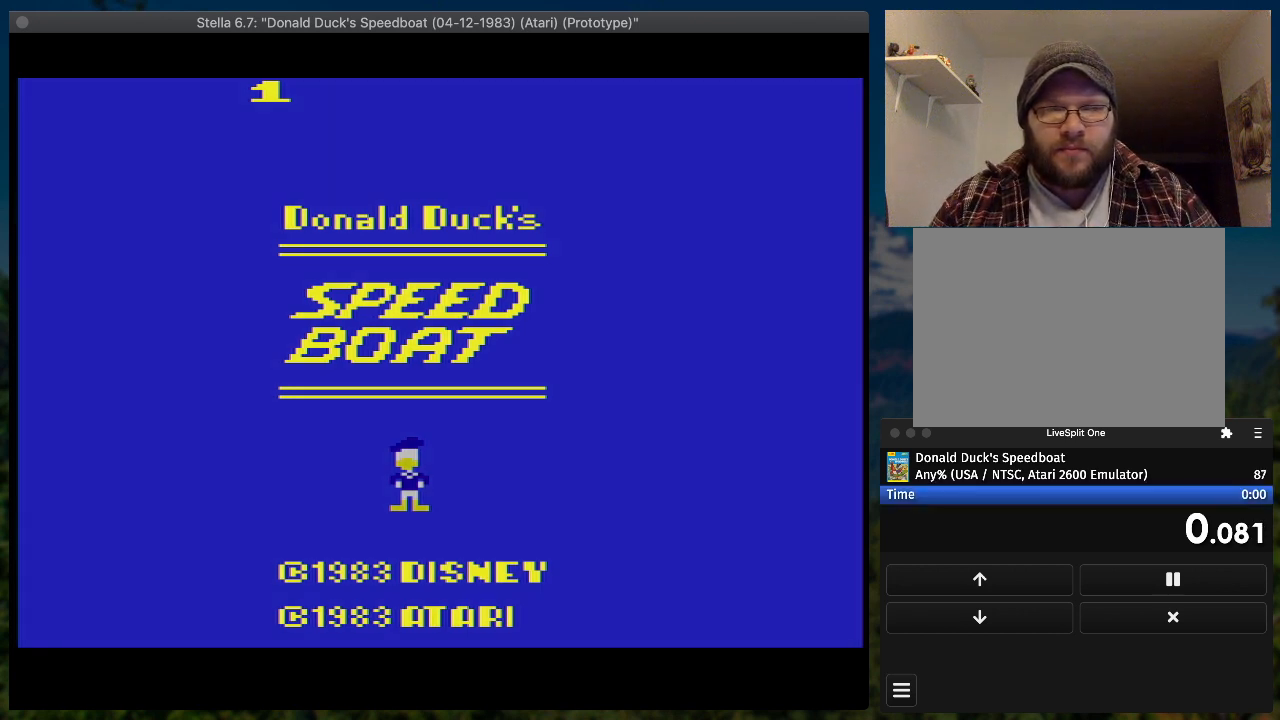
{"buttons": ["SQUARE", "DPAD_RIGHT"], "button_events": []}
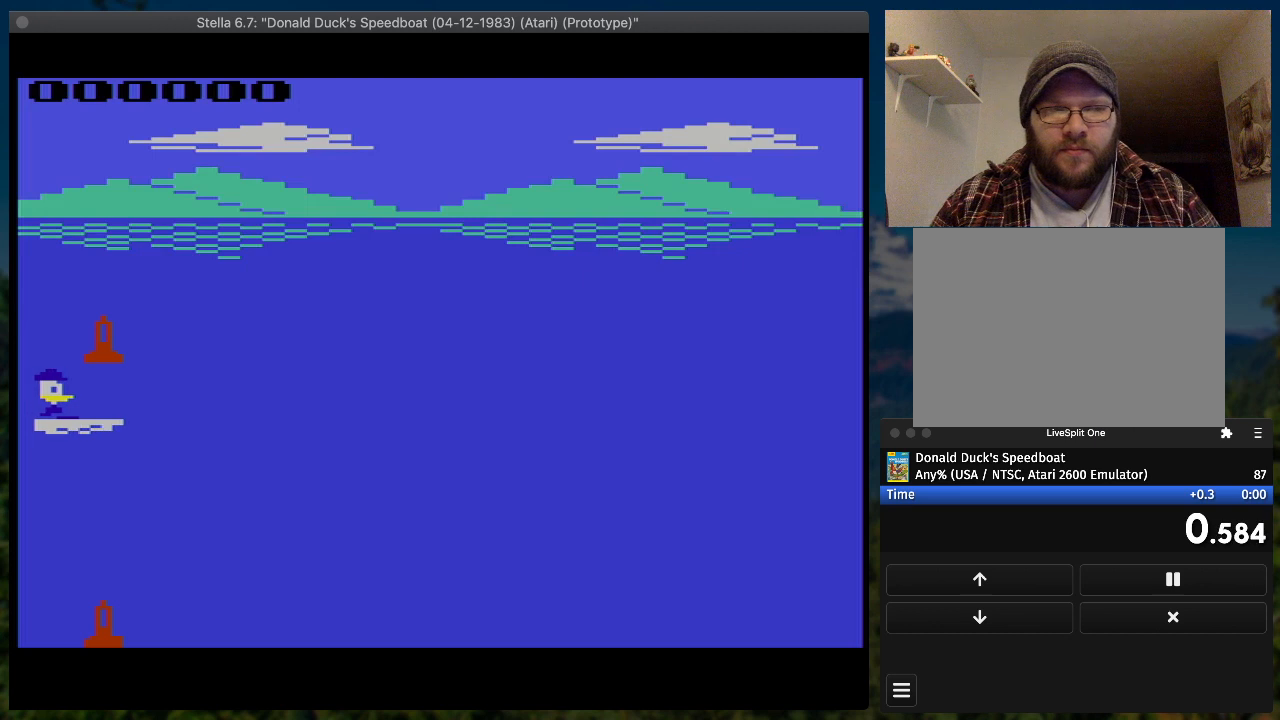
{"buttons": ["SQUARE", "DPAD_RIGHT"], "button_events": []}
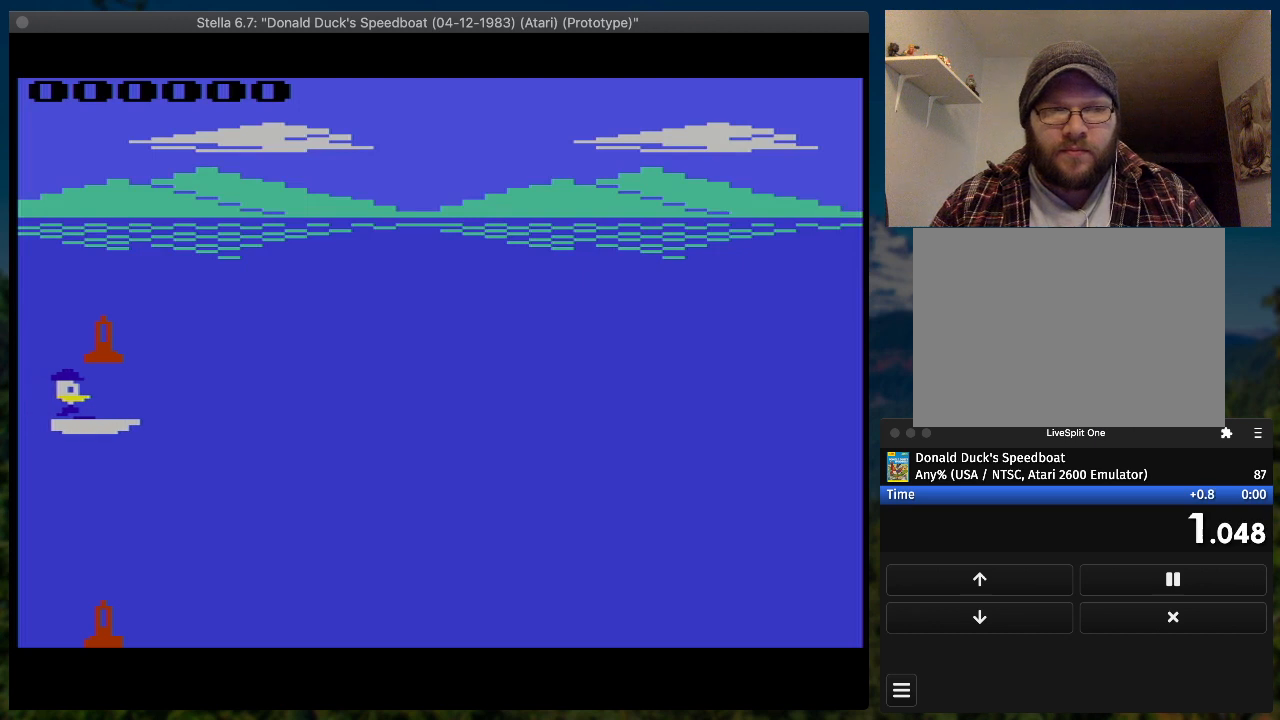
{"buttons": ["SQUARE", "DPAD_RIGHT"], "button_events": []}
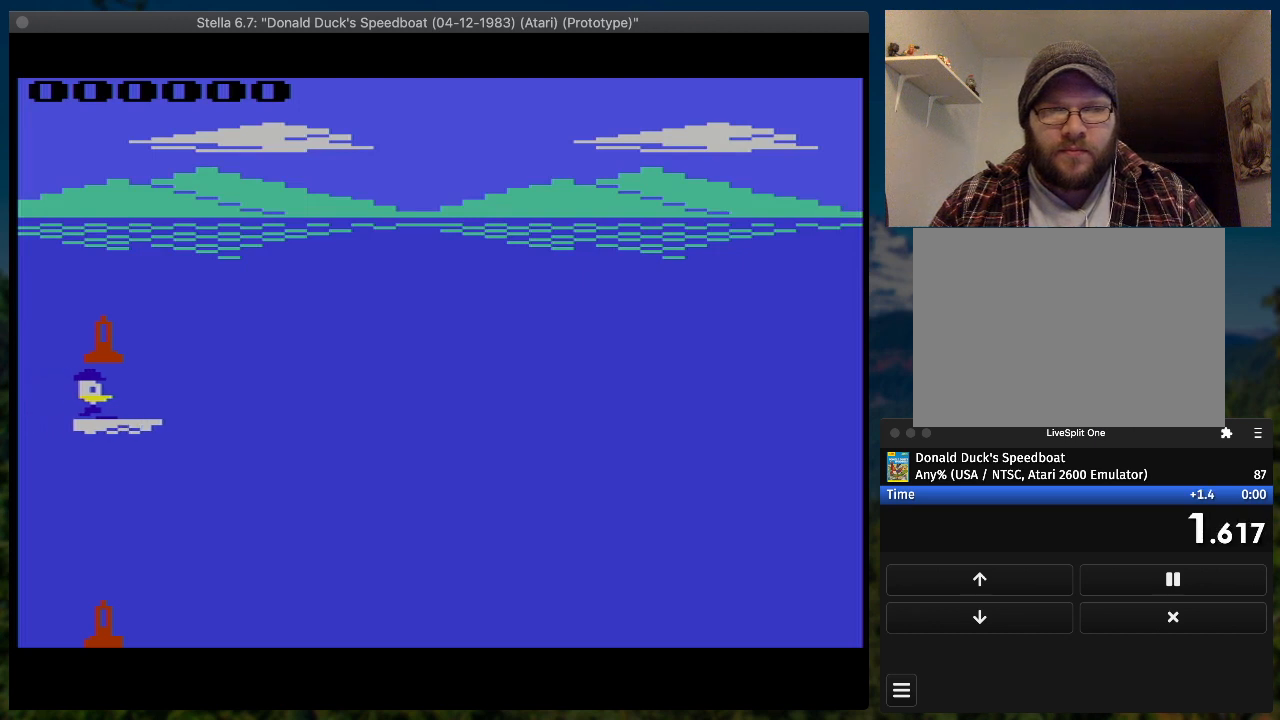
{"buttons": ["SQUARE", "DPAD_RIGHT"], "button_events": []}
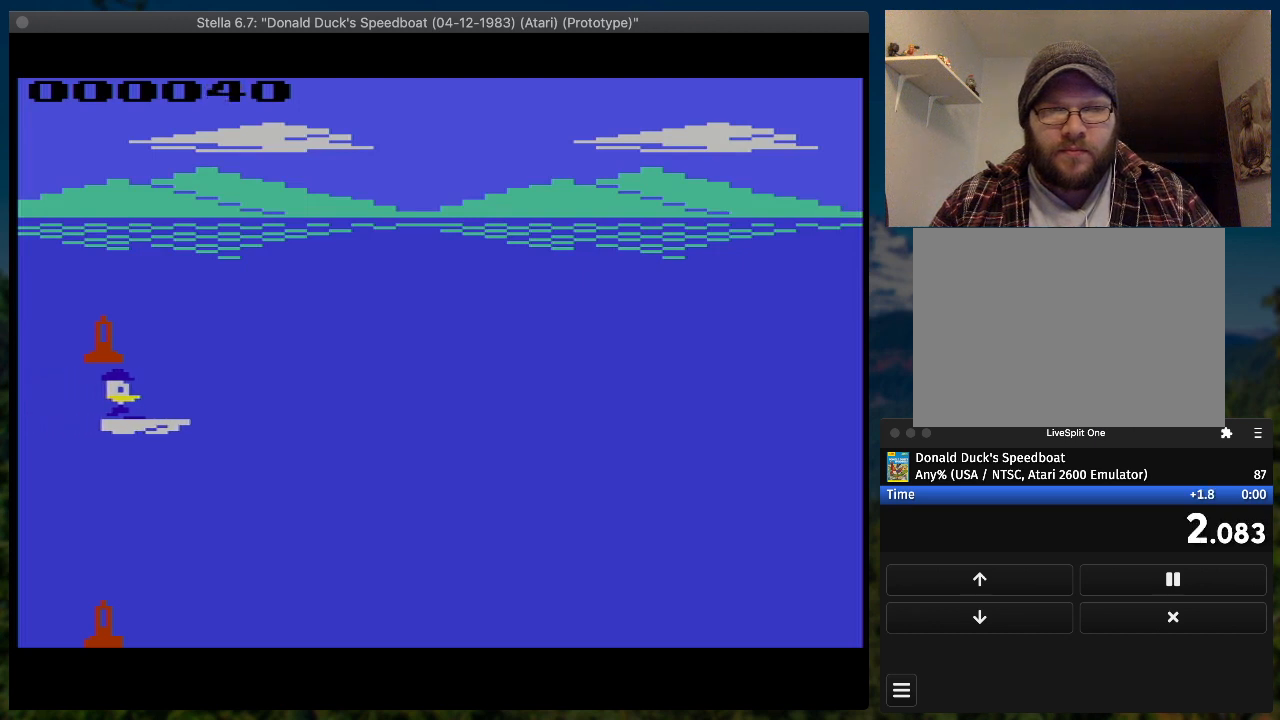
{"buttons": ["SQUARE", "DPAD_RIGHT"], "button_events": []}
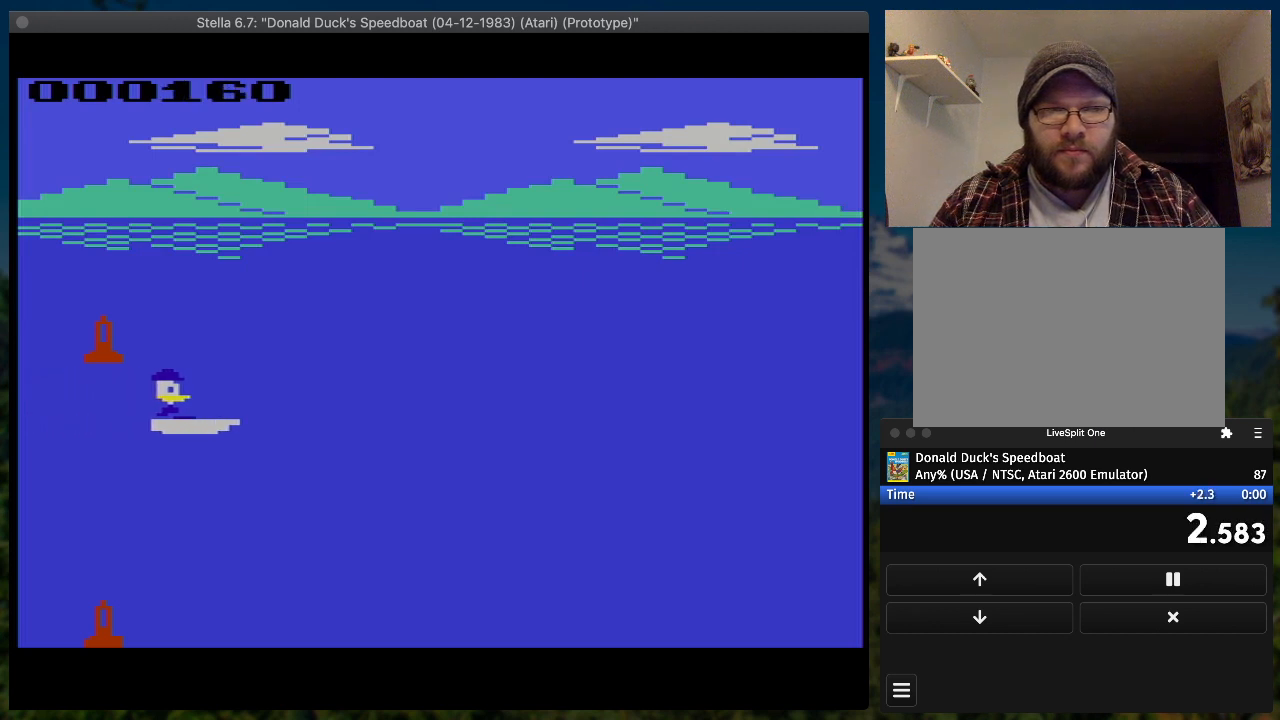
{"buttons": ["SQUARE", "DPAD_RIGHT"], "button_events": []}
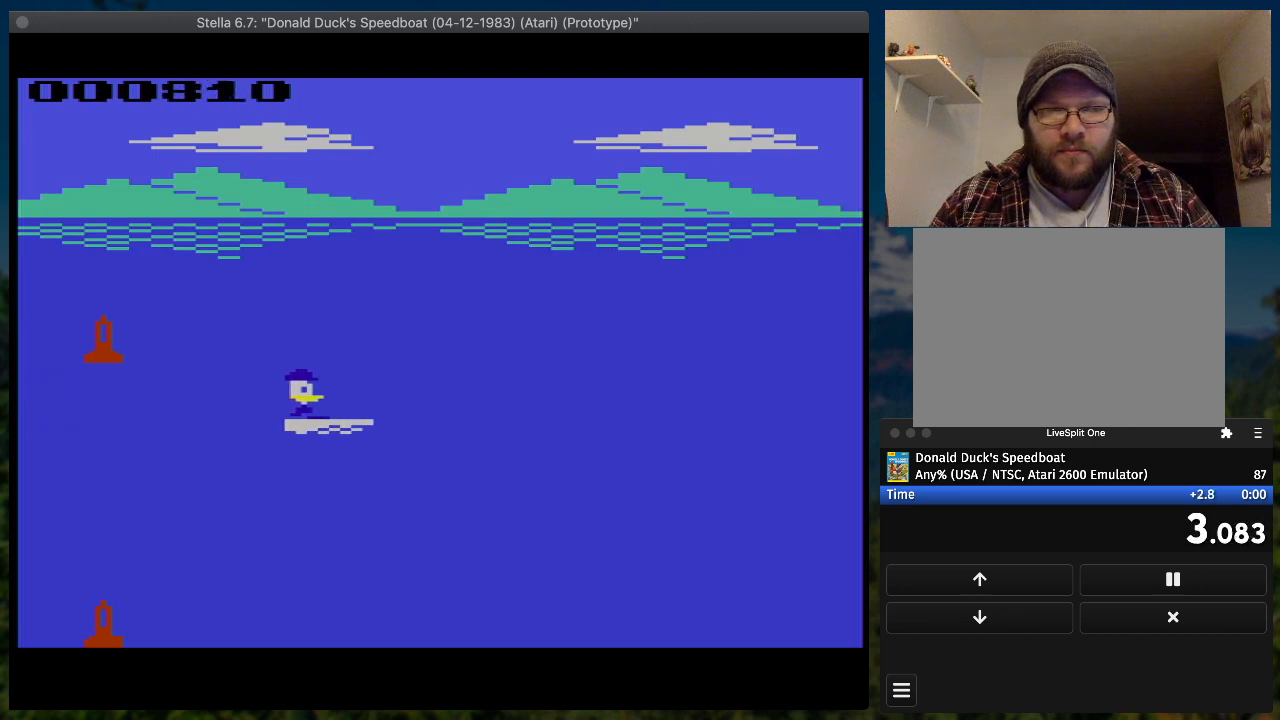
{"buttons": ["SQUARE", "DPAD_UP", "DPAD_RIGHT"], "button_events": [[500, "DPAD_UP", "down"]]}
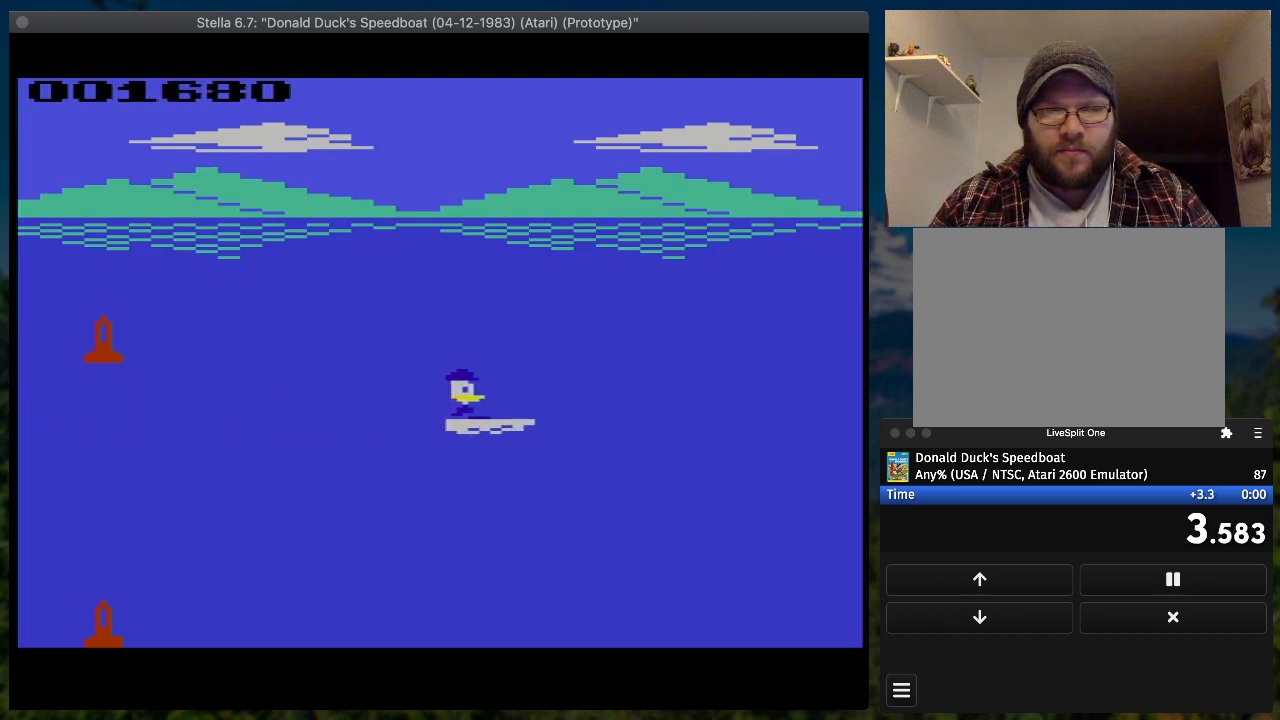
{"buttons": ["SQUARE", "DPAD_RIGHT"], "button_events": [[167, "DPAD_UP", "up"]]}
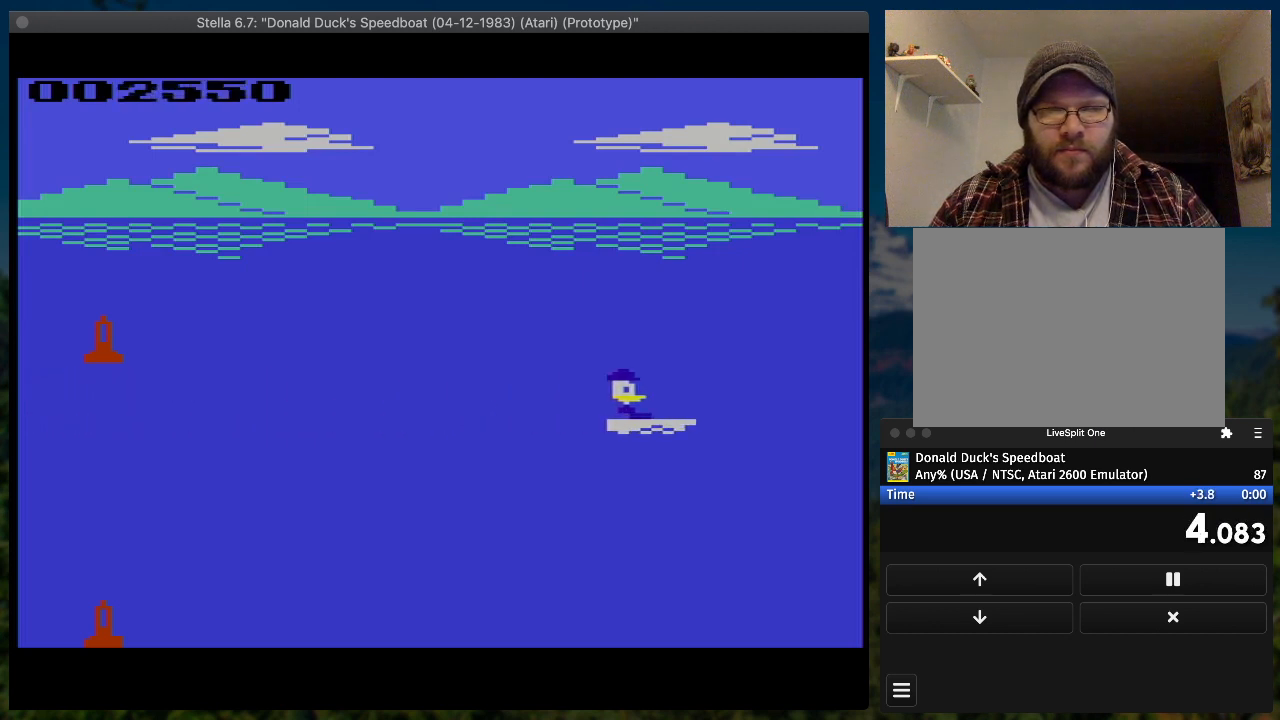
{"buttons": ["SQUARE", "DPAD_RIGHT"], "button_events": []}
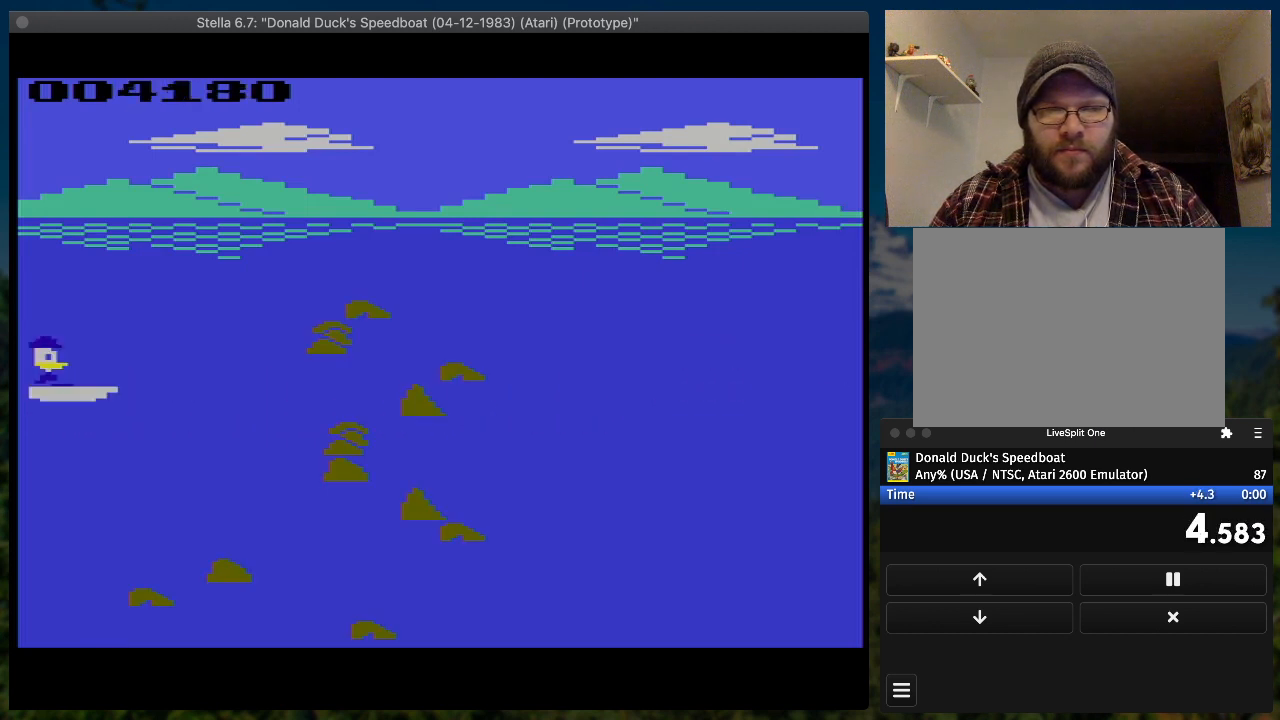
{"buttons": ["SQUARE", "DPAD_RIGHT"], "button_events": [[67, "DPAD_UP", "down"], [467, "DPAD_UP", "up"]]}
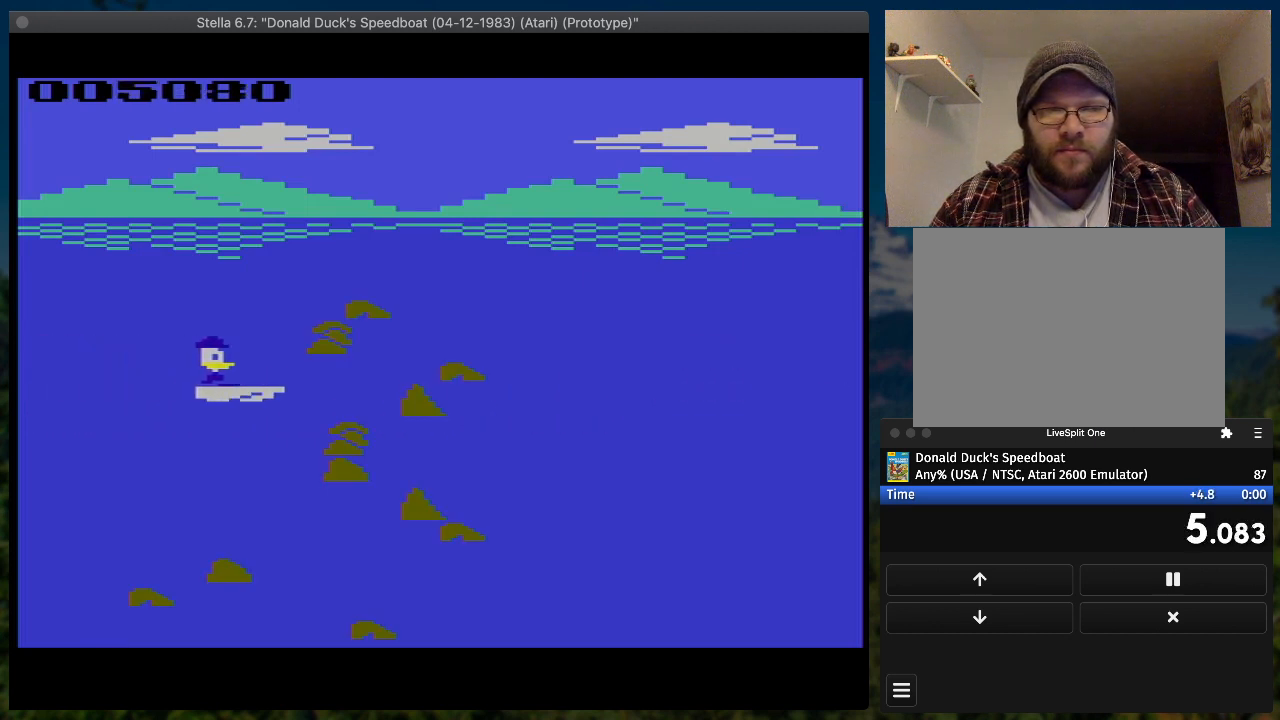
{"buttons": ["SQUARE", "DPAD_DOWN", "DPAD_RIGHT"], "button_events": [[300, "DPAD_DOWN", "down"]]}
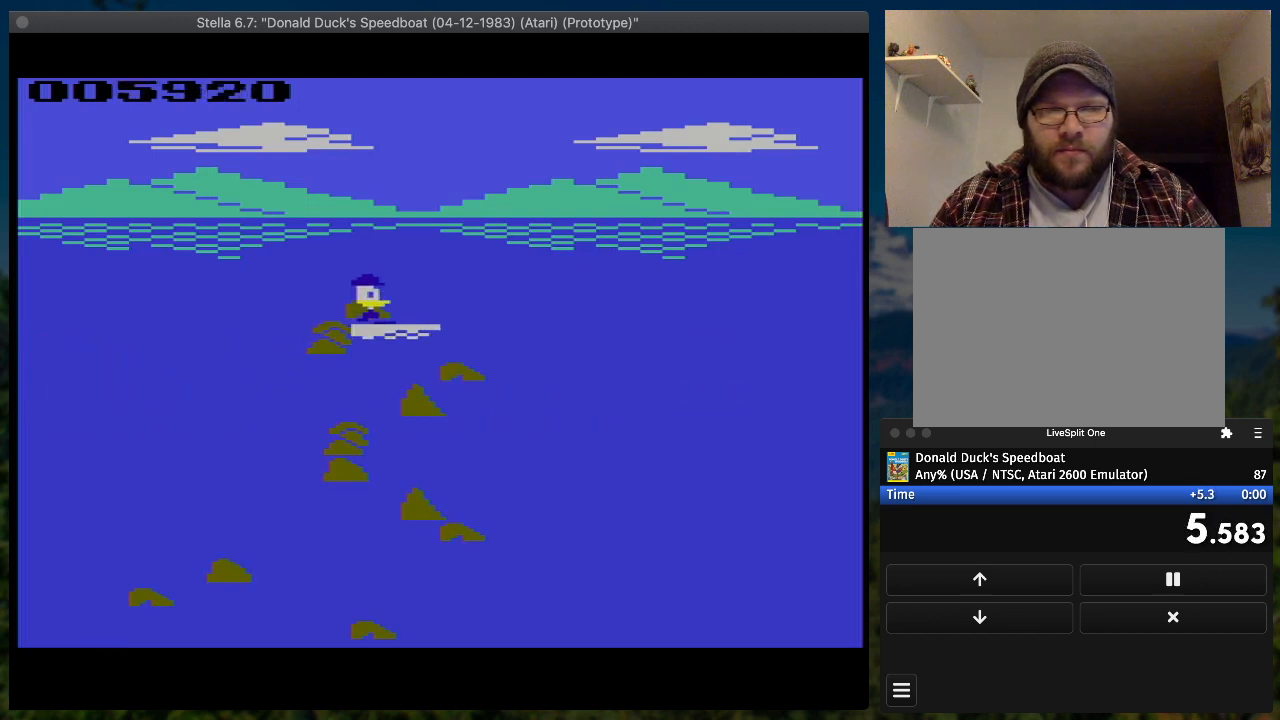
{"buttons": ["SQUARE", "DPAD_RIGHT"], "button_events": [[367, "DPAD_DOWN", "up"]]}
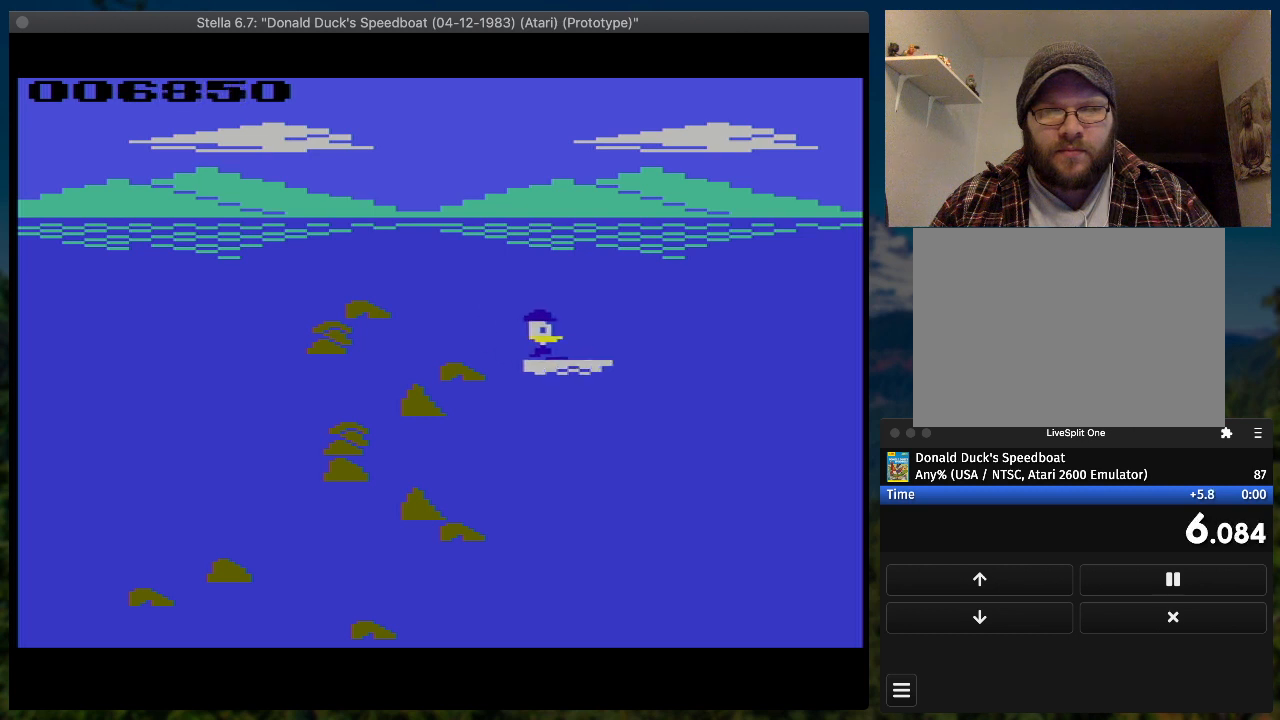
{"buttons": ["SQUARE", "DPAD_RIGHT"], "button_events": []}
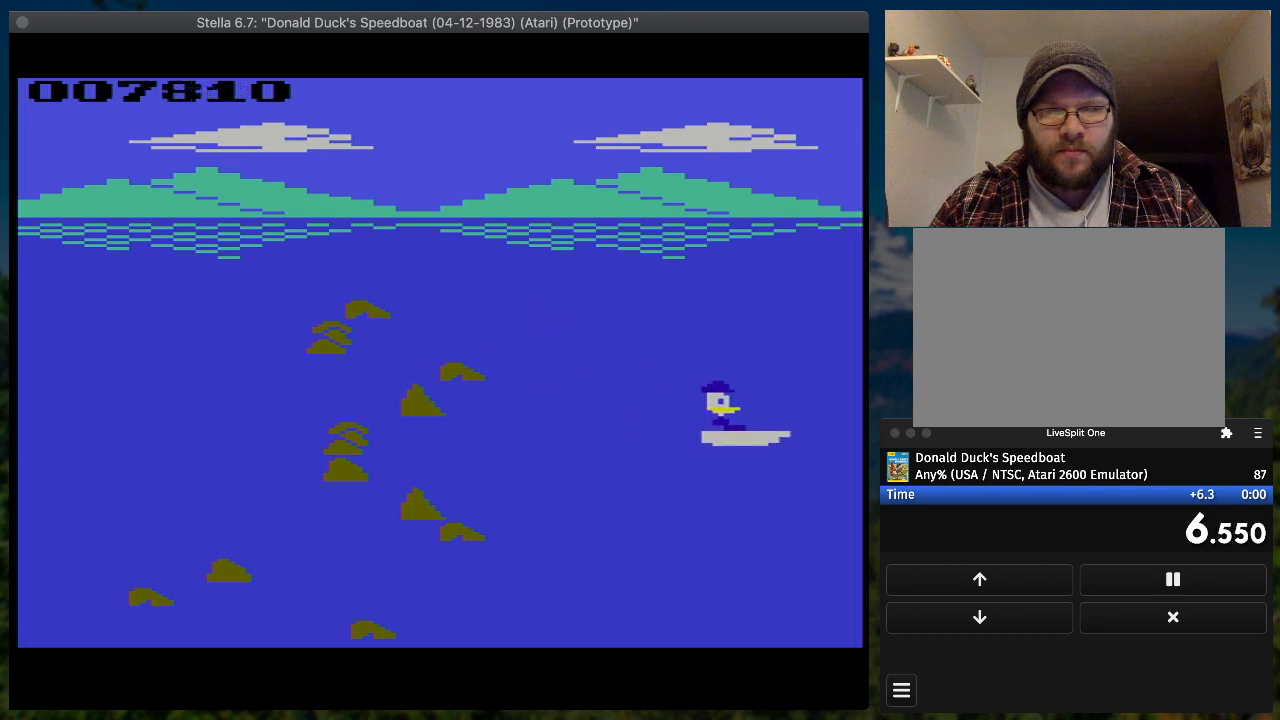
{"buttons": ["SQUARE", "DPAD_UP", "DPAD_RIGHT"], "button_events": [[100, "DPAD_UP", "down"]]}
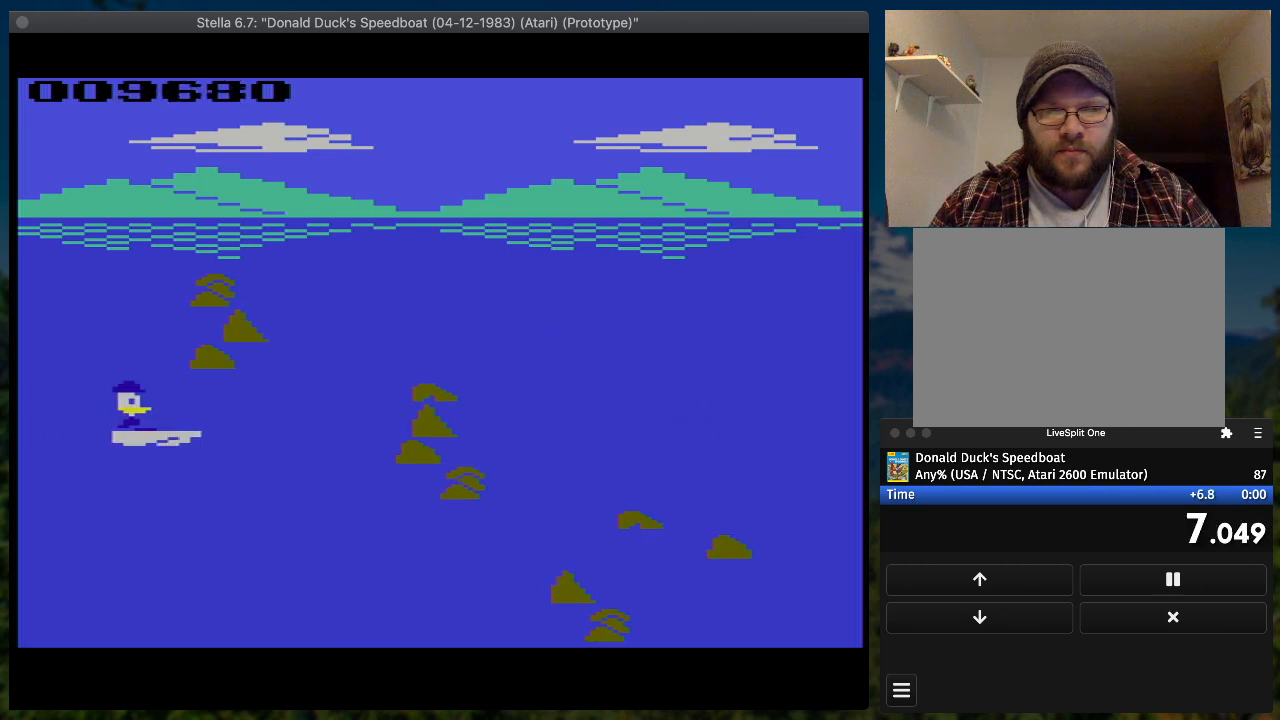
{"buttons": ["SQUARE", "DPAD_DOWN", "DPAD_RIGHT"], "button_events": [[100, "DPAD_UP", "up"], [333, "DPAD_DOWN", "down"]]}
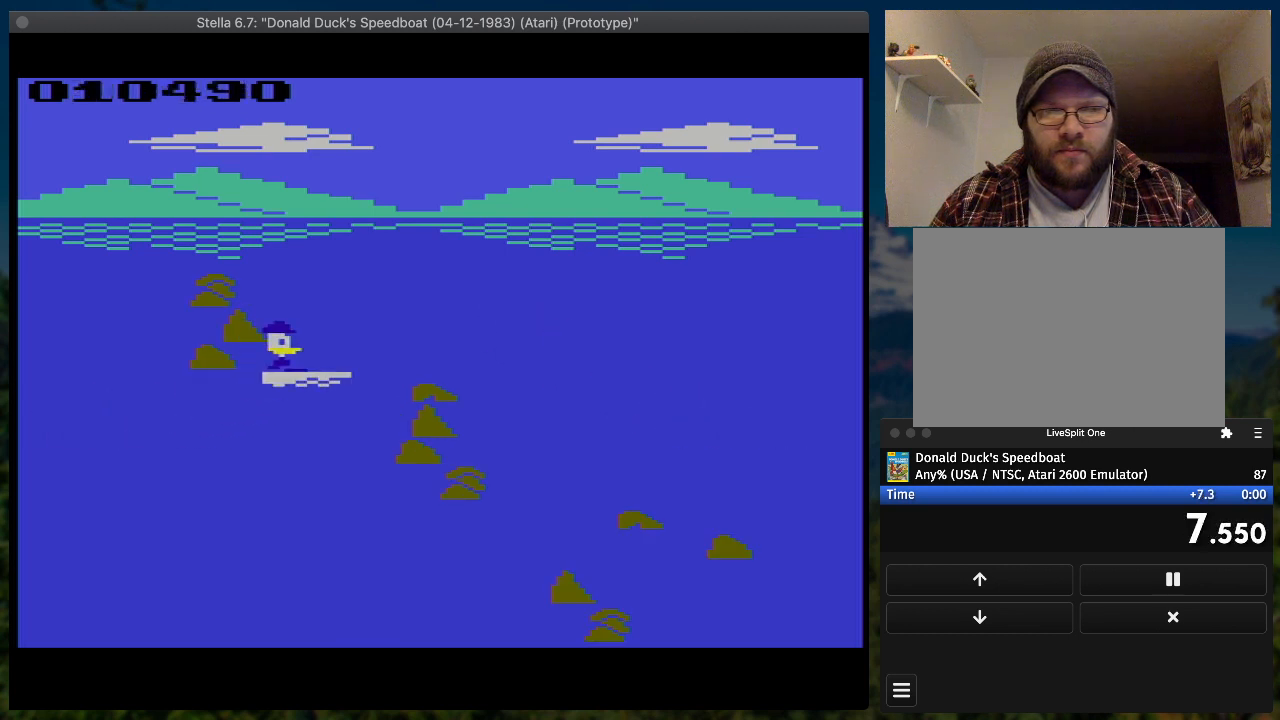
{"buttons": ["SQUARE", "DPAD_RIGHT"], "button_events": [[300, "DPAD_DOWN", "up"]]}
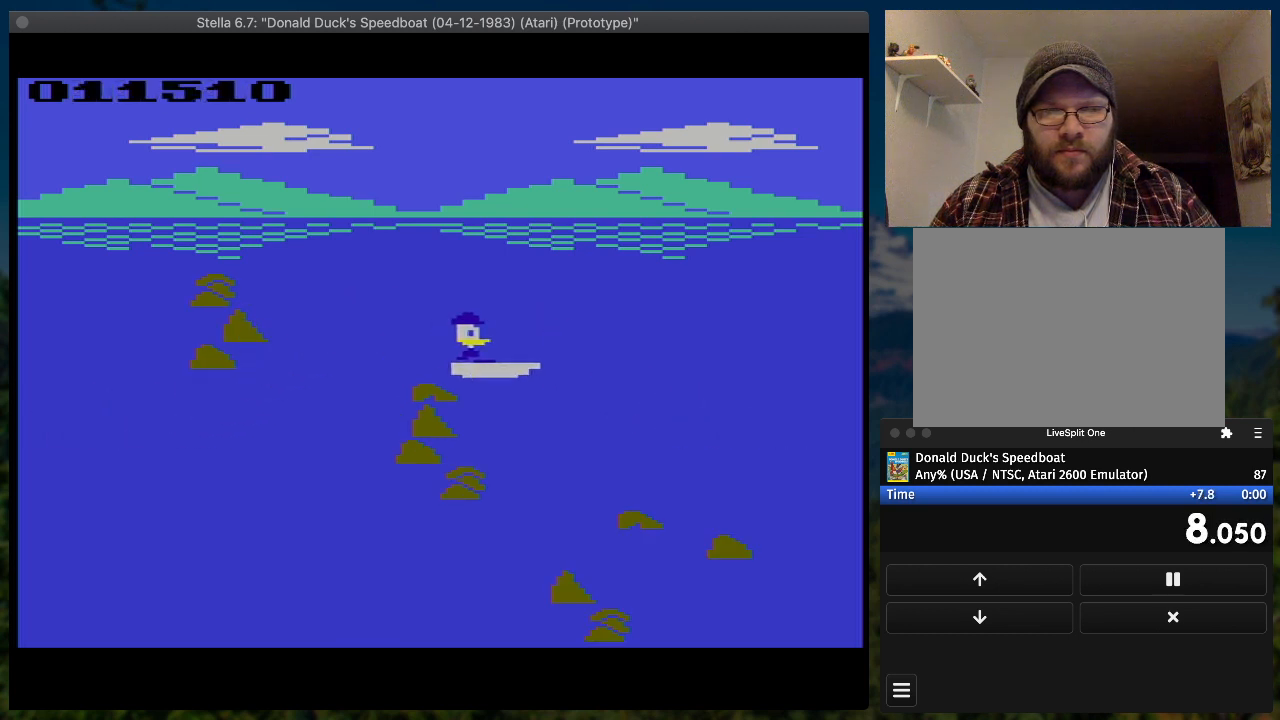
{"buttons": ["SQUARE", "DPAD_RIGHT"], "button_events": []}
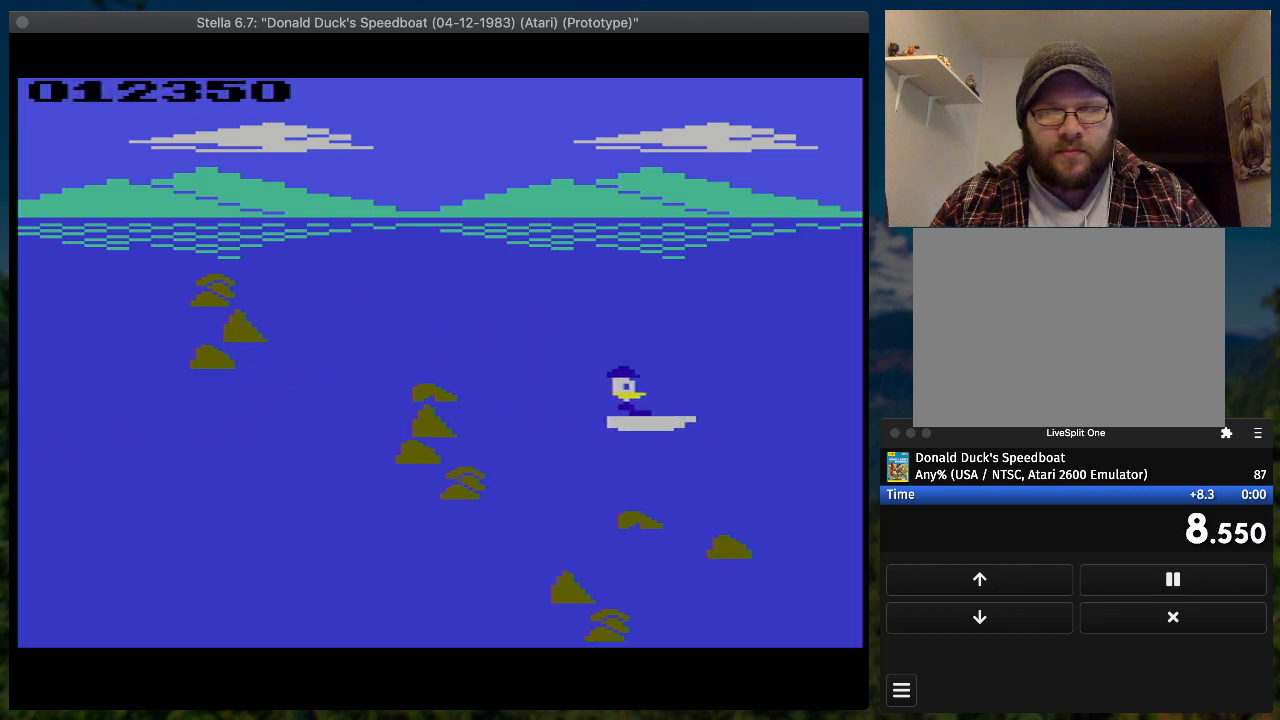
{"buttons": ["SQUARE", "DPAD_RIGHT"], "button_events": []}
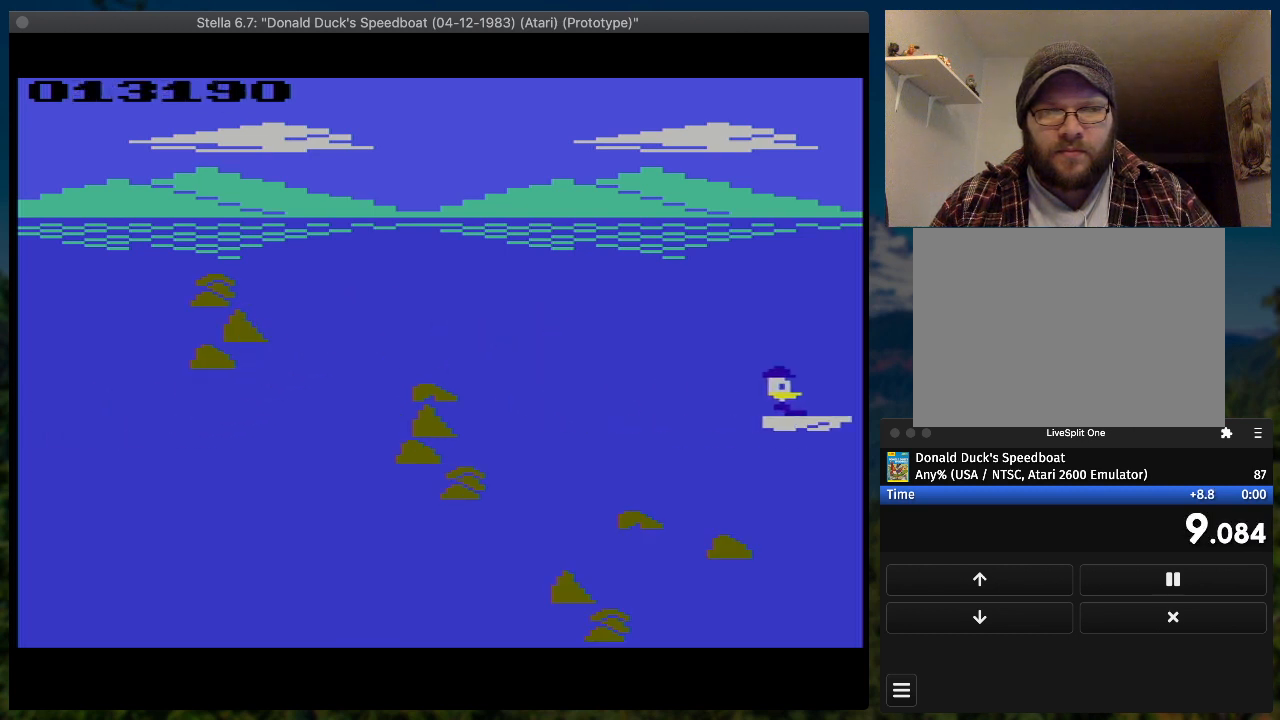
{"buttons": [], "button_events": [[100, "DPAD_RIGHT", "up"], [133, "SQUARE", "up"], [233, "SELECT", "down"], [367, "SELECT", "up"]]}
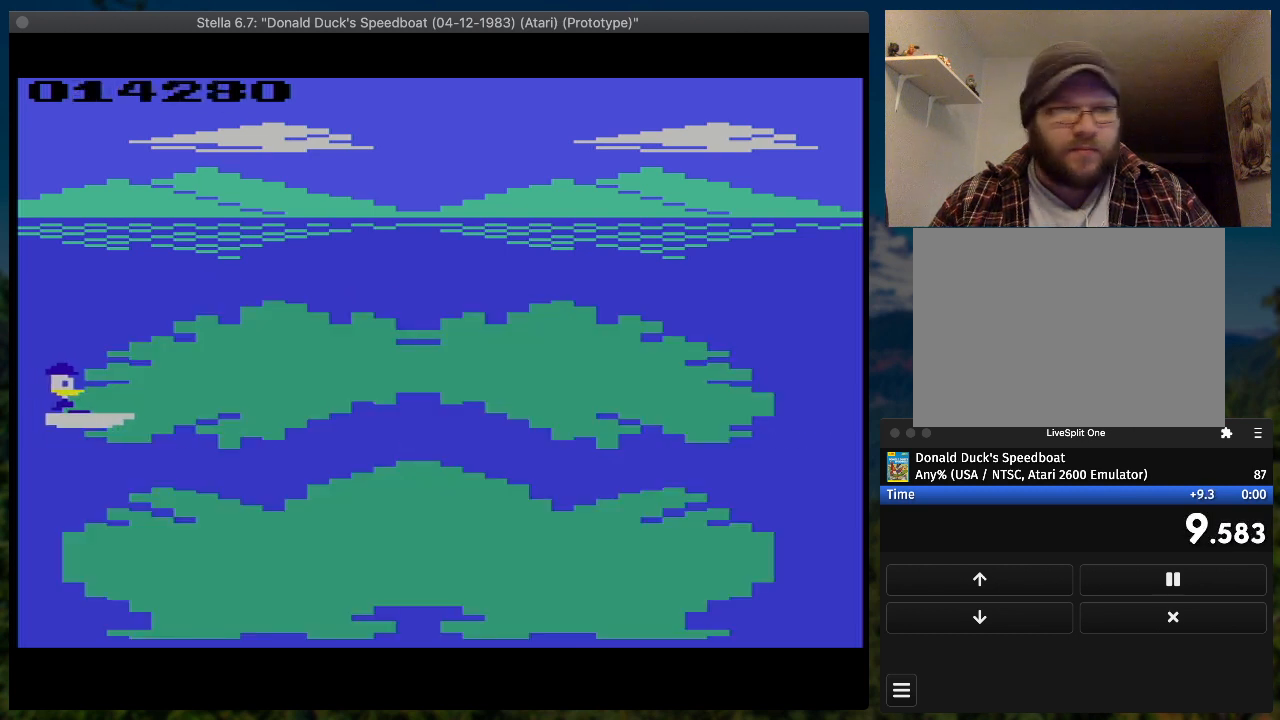
{"buttons": [], "button_events": []}
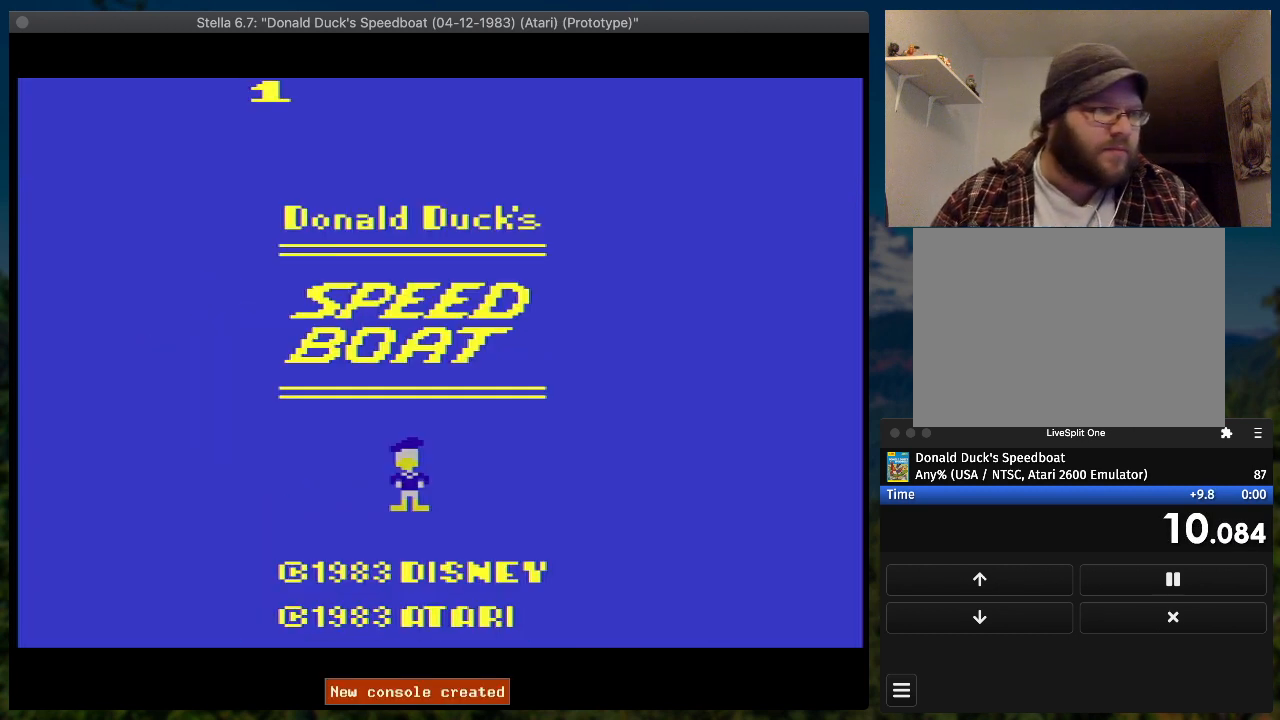
{"buttons": [], "button_events": []}